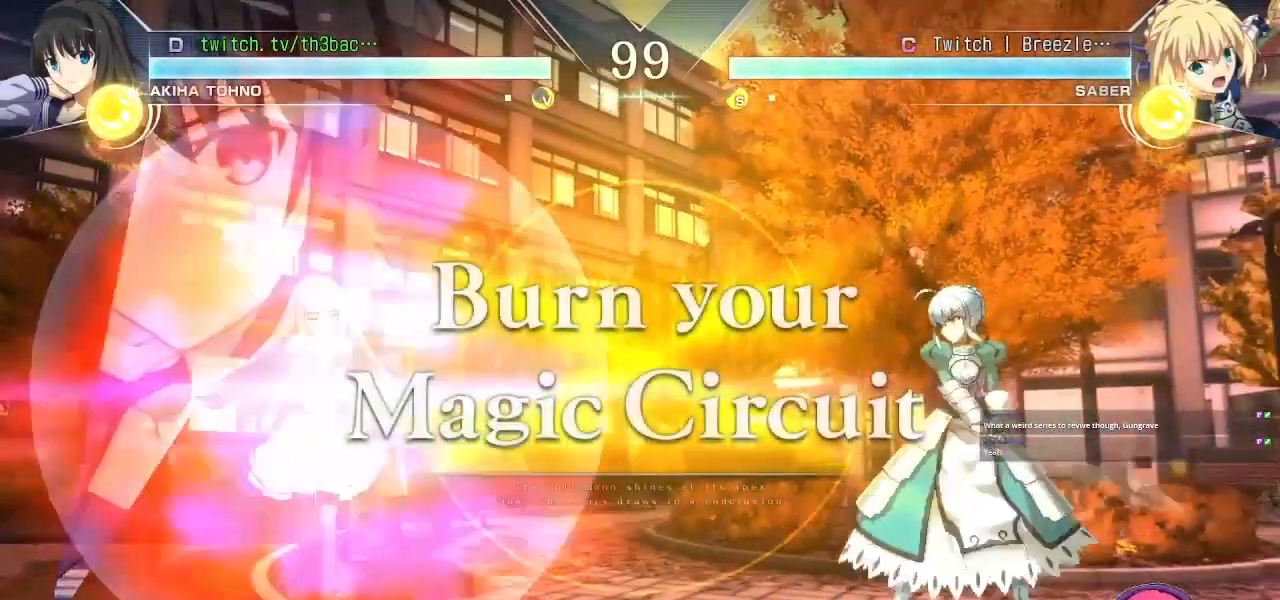
Gameplay with a controller (arcade stick); each line is a JSON object with the inputs held at the frame after it. "events" lists button and stick changes between this image and that frame as [ms after this image, input, new state], when the widget could be followed in between. Not read: L3 R3.
{"buttons": [], "left_stick": "right", "events": [[417, "left_stick", "right"]]}
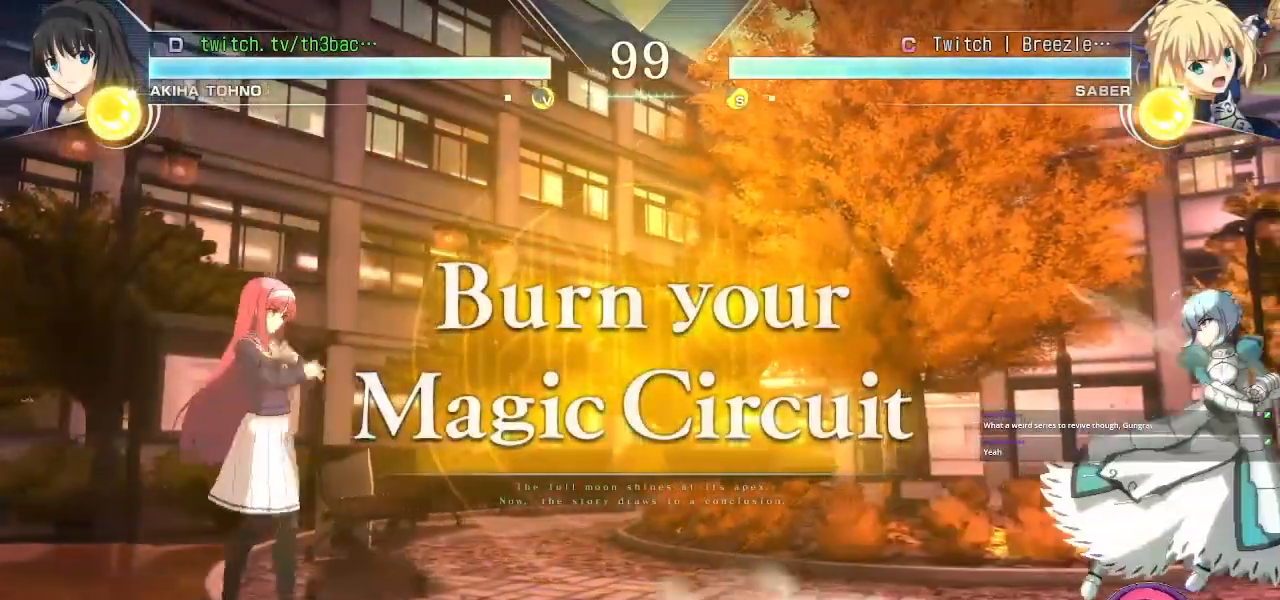
{"buttons": [], "left_stick": "center", "events": [[17, "left_stick", "center"], [100, "left_stick", "right"], [367, "left_stick", "left"], [450, "left_stick", "center"]]}
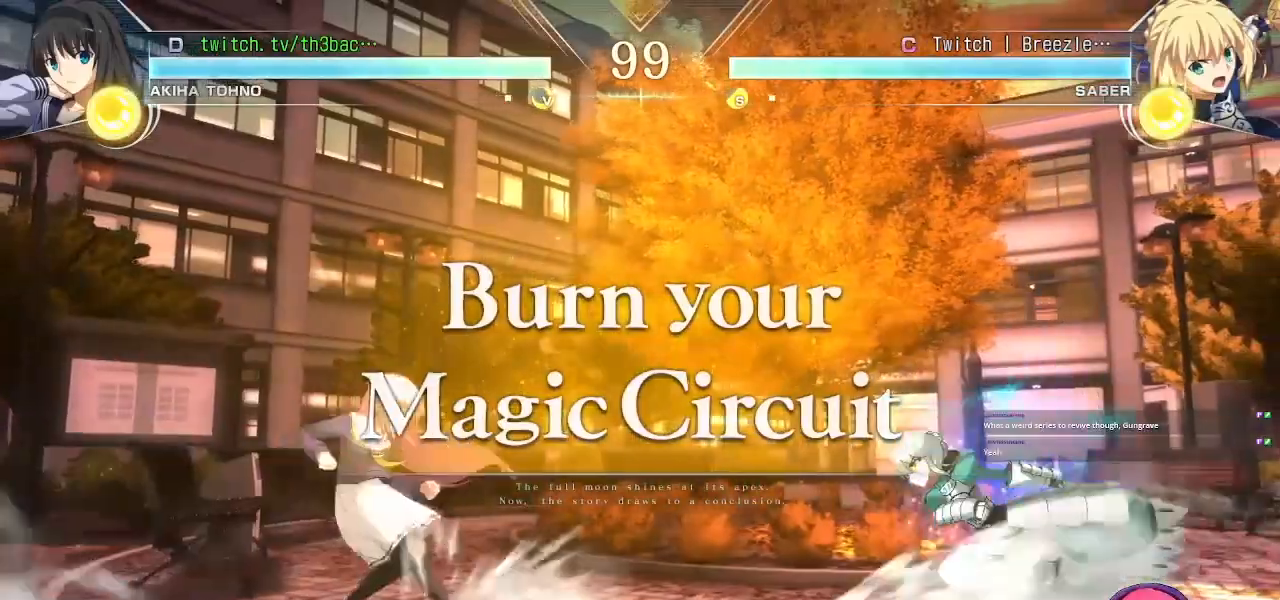
{"buttons": [], "left_stick": "center", "events": [[50, "left_stick", "left"], [283, "left_stick", "center"]]}
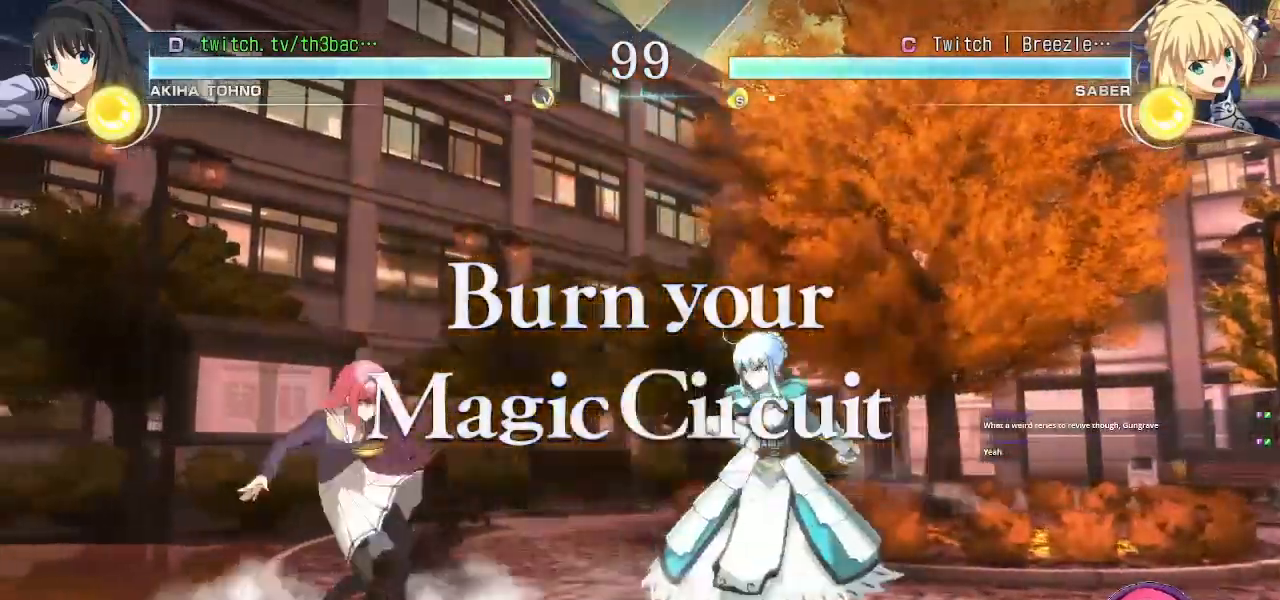
{"buttons": [], "left_stick": "right", "events": [[250, "left_stick", "right"]]}
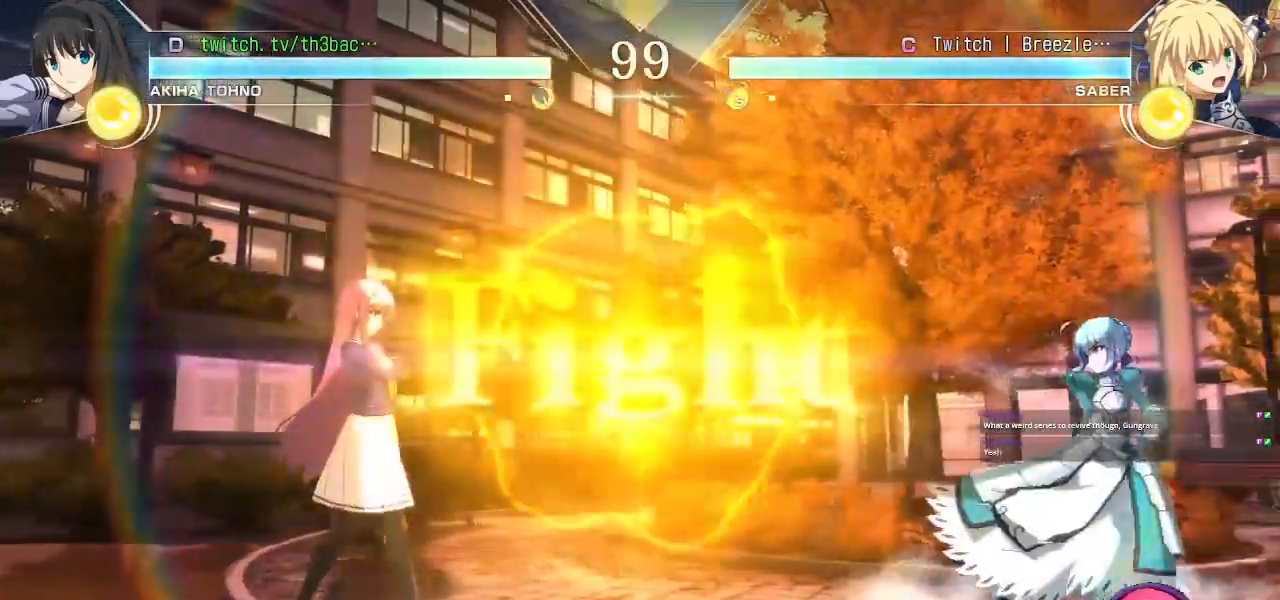
{"buttons": [], "left_stick": "left", "events": [[67, "left_stick", "center"], [233, "left_stick", "left"], [317, "left_stick", "center"], [417, "left_stick", "left"]]}
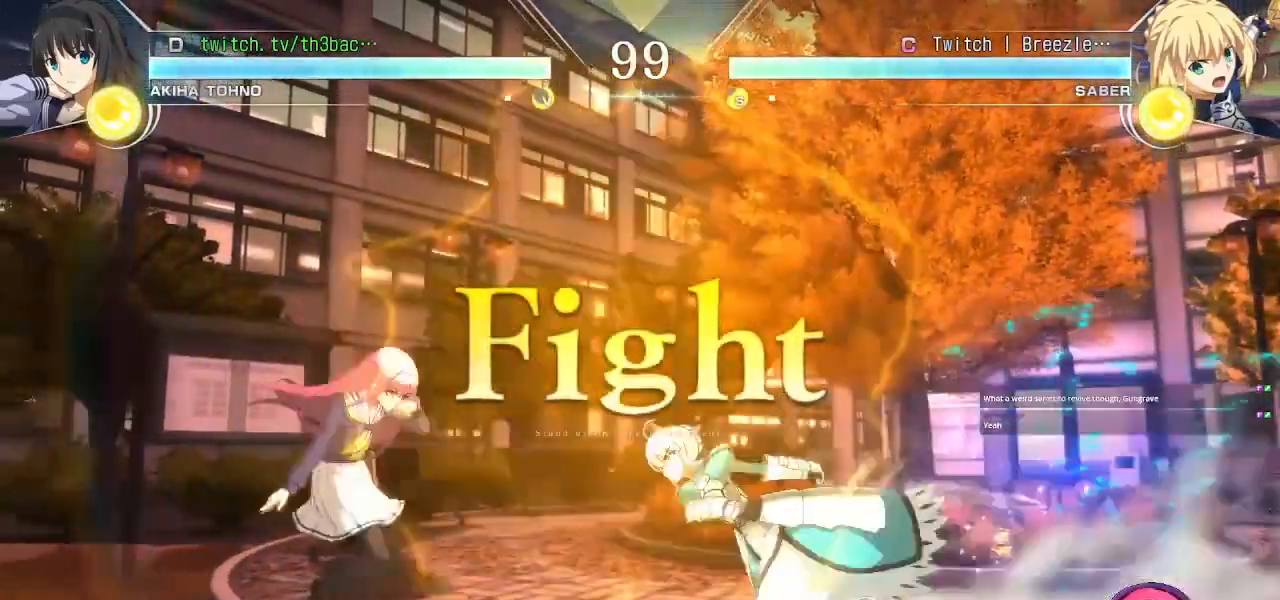
{"buttons": [], "left_stick": "down-left", "events": [[267, "left_stick", "down-left"], [400, "SQUARE", "down"], [467, "SQUARE", "up"]]}
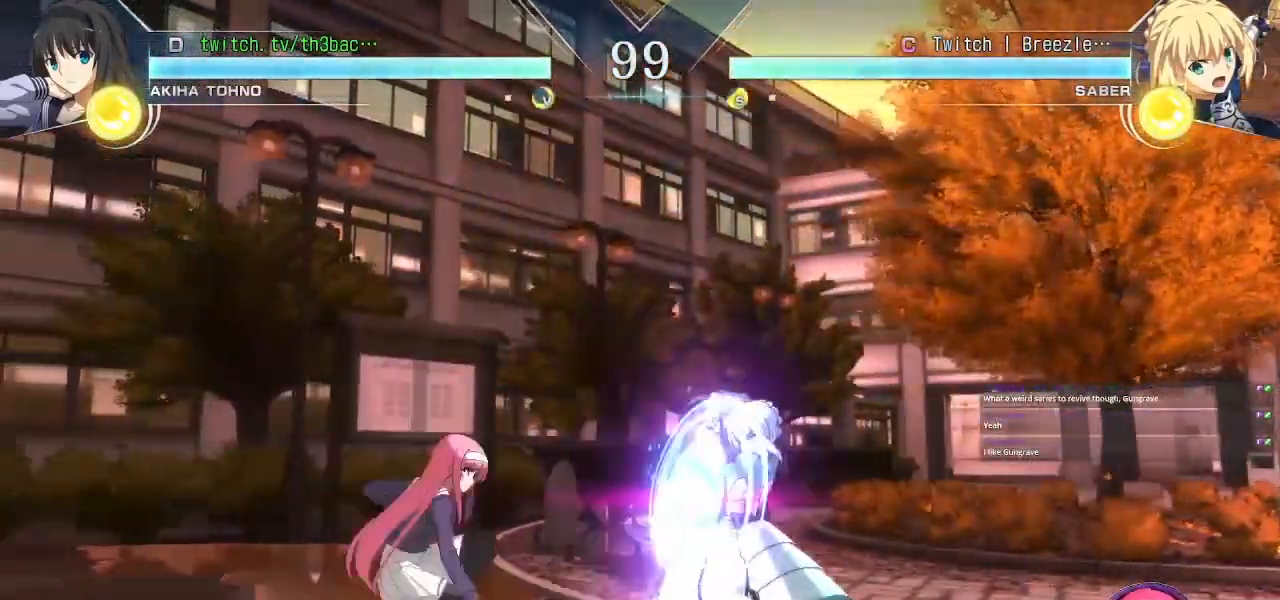
{"buttons": [], "left_stick": "left", "events": [[133, "left_stick", "left"]]}
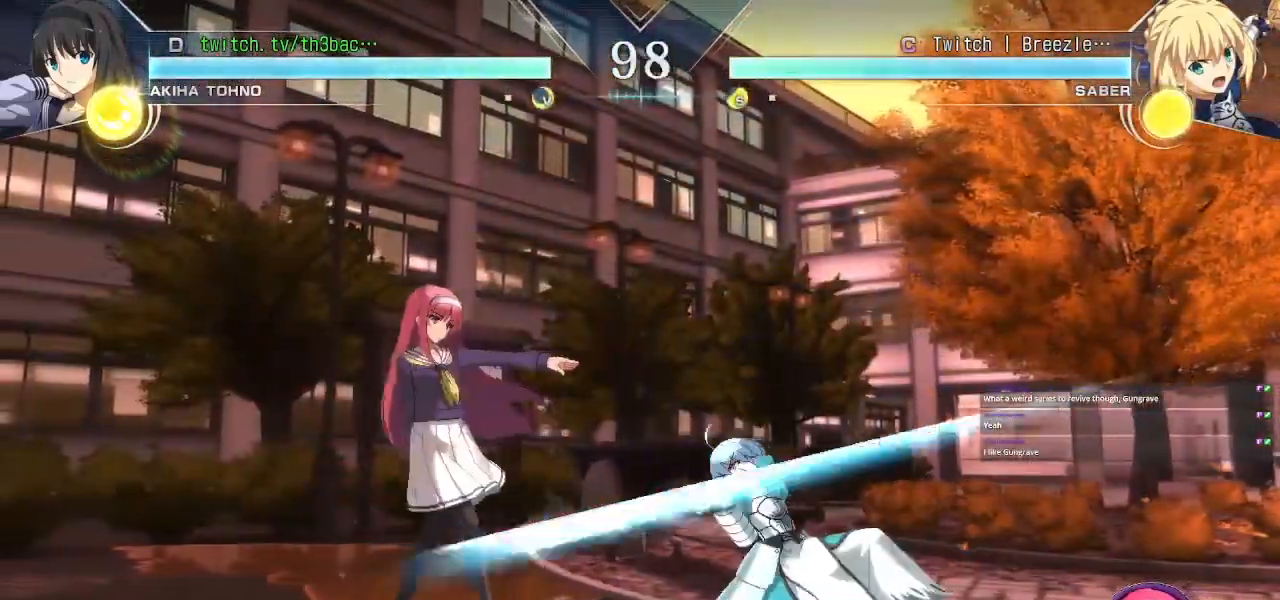
{"buttons": [], "left_stick": "down-left", "events": [[83, "left_stick", "down-left"], [150, "CIRCLE", "down"], [150, "R2", "down"], [167, "CIRCLE", "up"], [167, "R2", "up"], [267, "CIRCLE", "down"], [333, "CIRCLE", "up"], [417, "CIRCLE", "down"], [467, "CIRCLE", "up"]]}
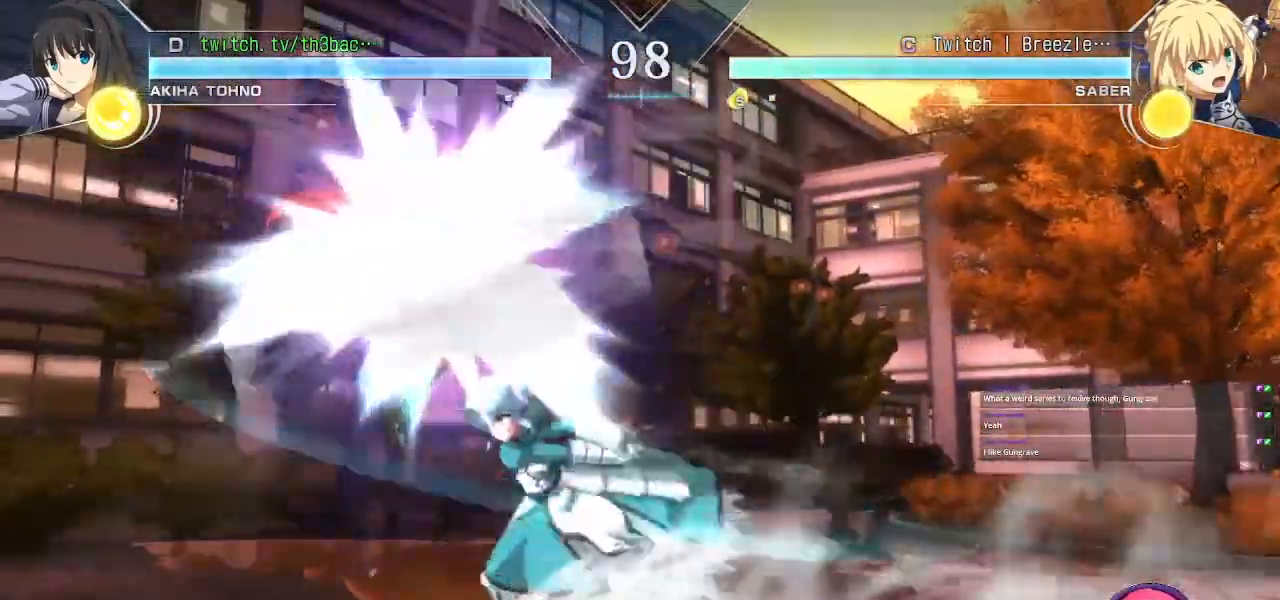
{"buttons": [], "left_stick": "center", "events": [[167, "CIRCLE", "down"], [233, "CIRCLE", "up"], [267, "left_stick", "center"], [317, "CIRCLE", "down"], [367, "CIRCLE", "up"]]}
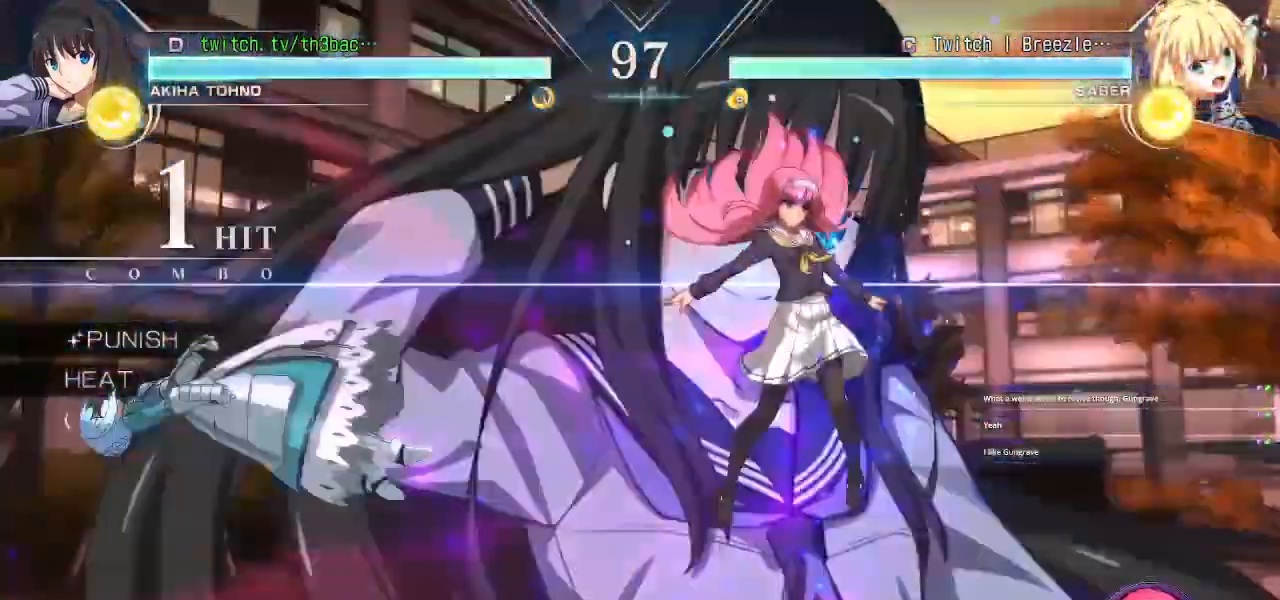
{"buttons": [], "left_stick": "center", "events": [[100, "CIRCLE", "down"], [117, "left_stick", "left"], [150, "CIRCLE", "up"], [250, "left_stick", "center"], [400, "left_stick", "left"], [467, "left_stick", "center"]]}
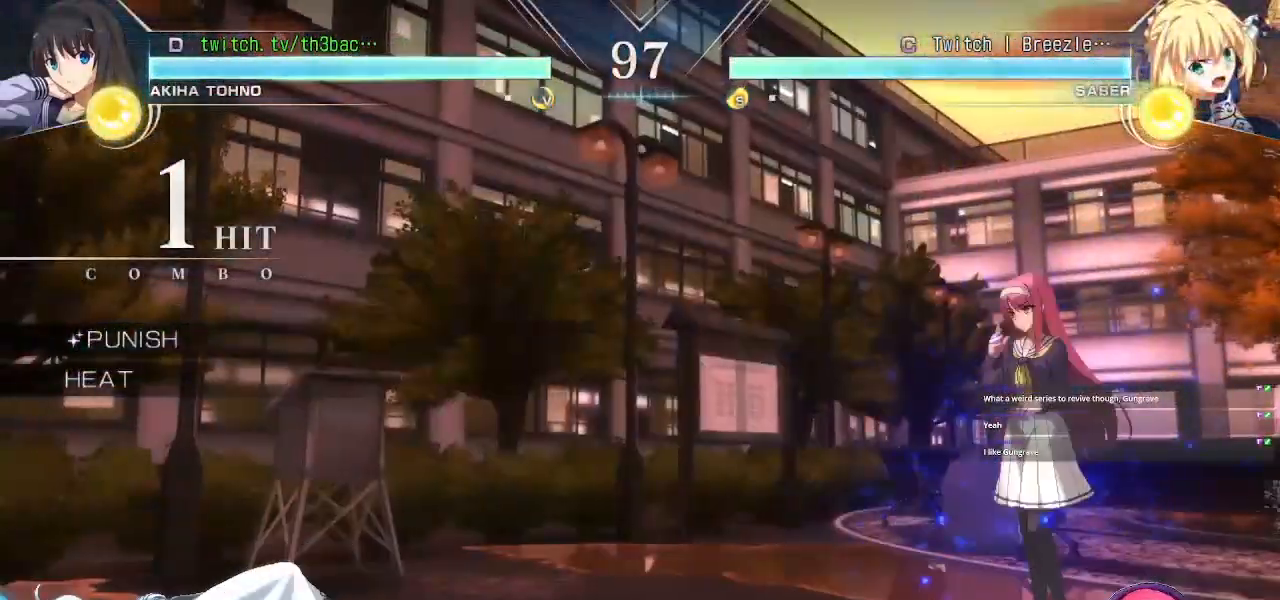
{"buttons": [], "left_stick": "center", "events": [[50, "left_stick", "left"], [383, "left_stick", "center"]]}
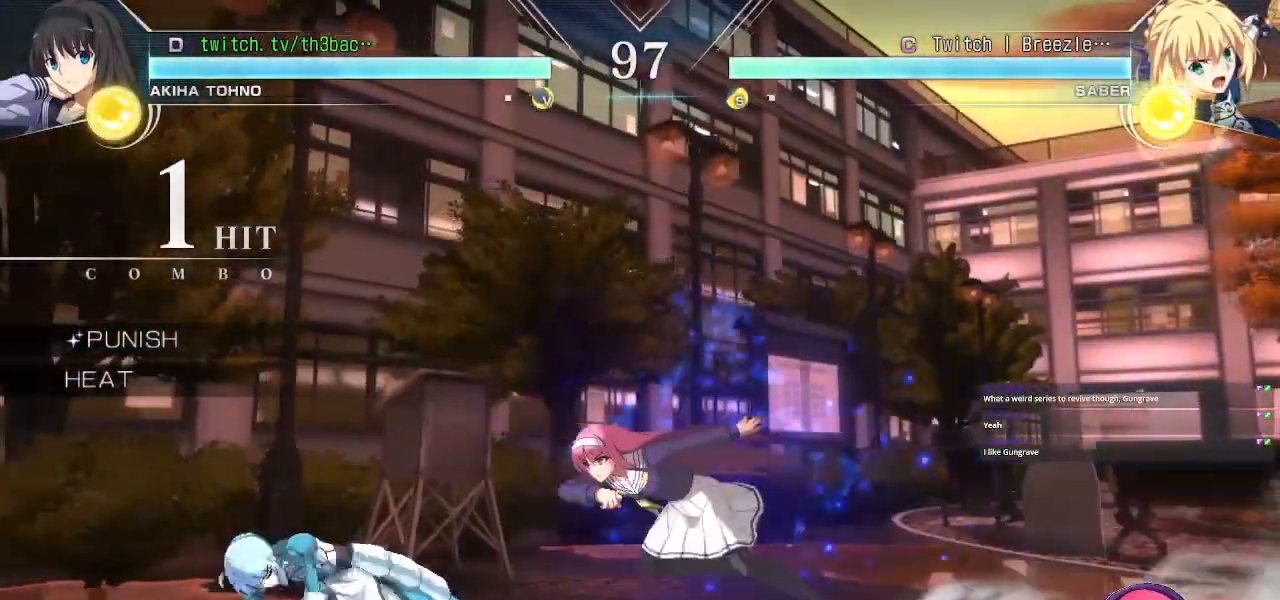
{"buttons": [], "left_stick": "center", "events": [[150, "left_stick", "down-right"], [200, "CIRCLE", "down"], [233, "CIRCLE", "up"], [450, "left_stick", "center"]]}
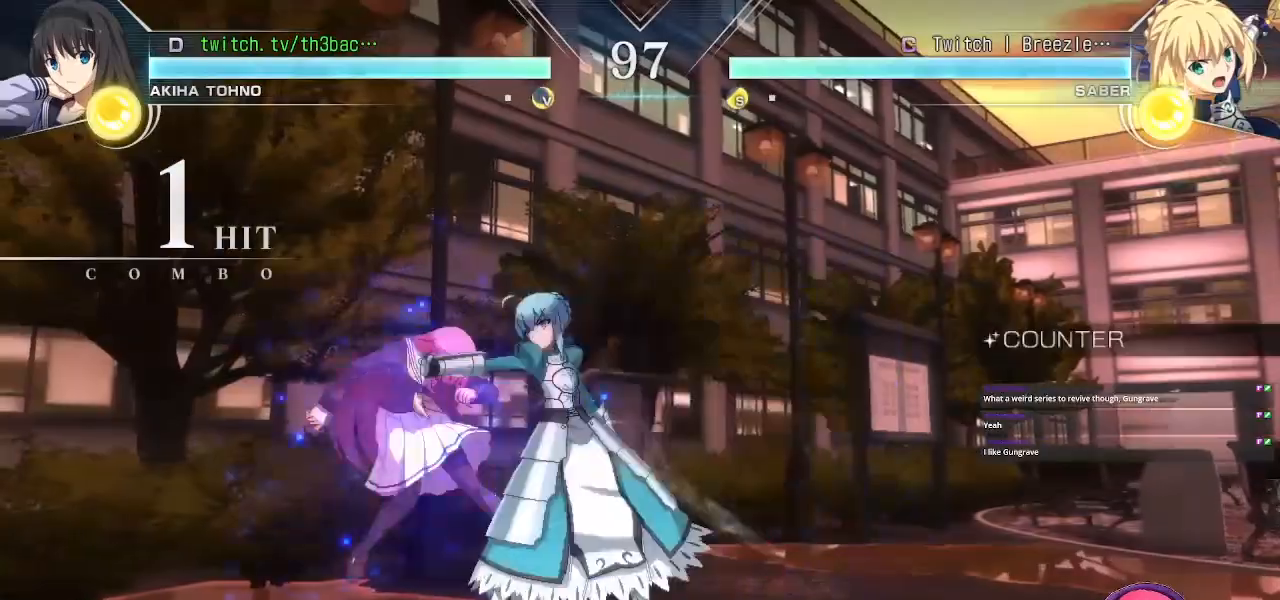
{"buttons": [], "left_stick": "center", "events": [[67, "TRIANGLE", "down"], [117, "TRIANGLE", "up"], [217, "left_stick", "right"], [333, "CIRCLE", "down"], [417, "CIRCLE", "up"], [467, "left_stick", "center"]]}
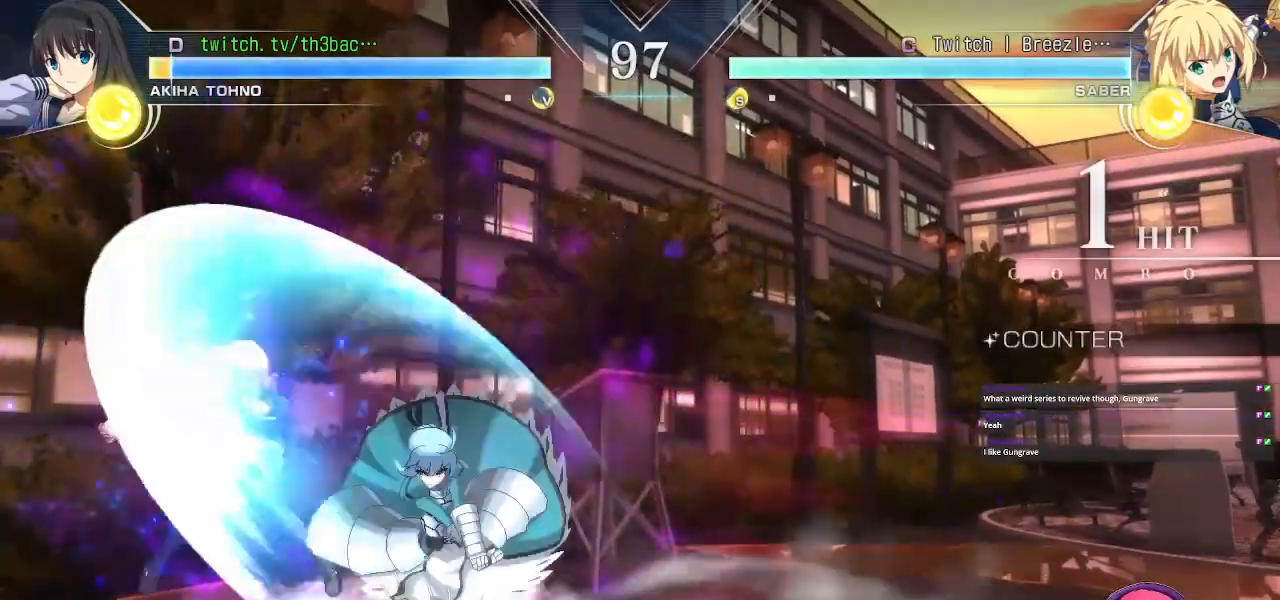
{"buttons": ["CIRCLE"], "left_stick": "left", "events": [[150, "TRIANGLE", "down"], [167, "left_stick", "right"], [233, "TRIANGLE", "up"], [300, "left_stick", "left"], [450, "CIRCLE", "down"]]}
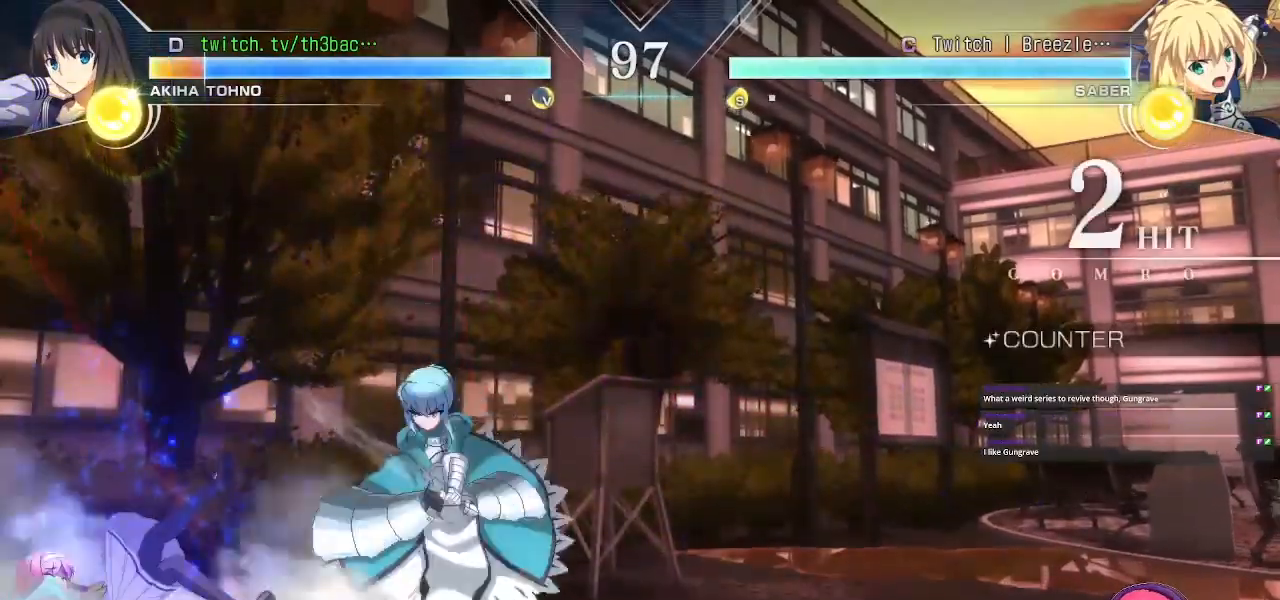
{"buttons": ["CIRCLE"], "left_stick": "down-left", "events": [[67, "CIRCLE", "up"], [133, "left_stick", "down-left"], [417, "CIRCLE", "down"]]}
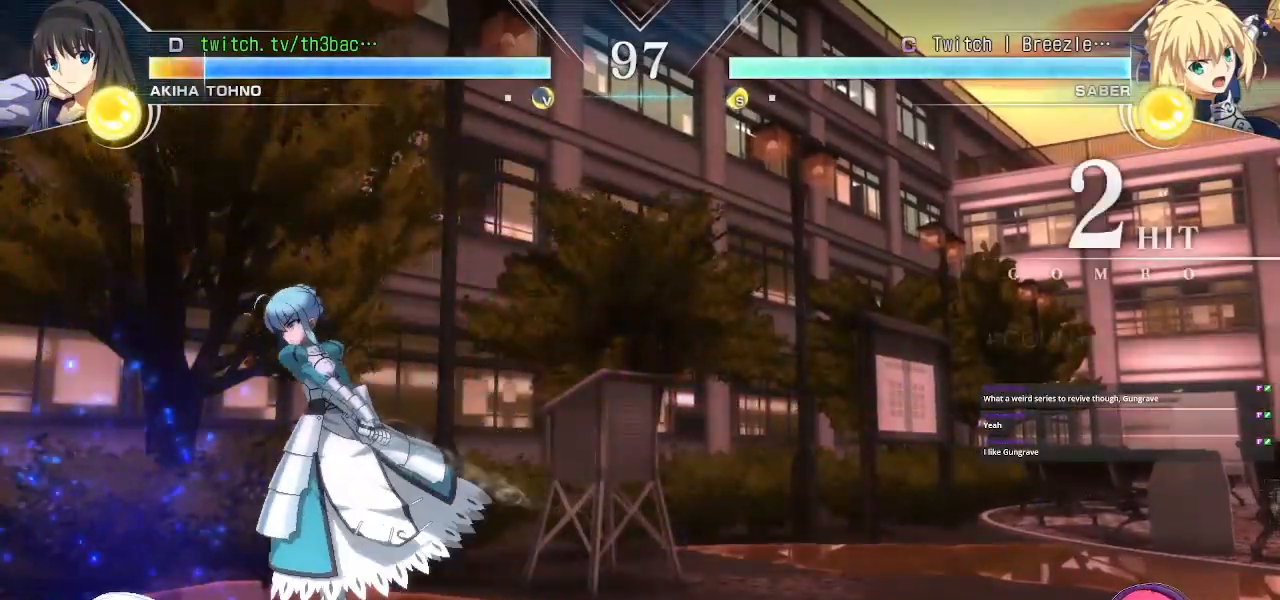
{"buttons": ["CIRCLE"], "left_stick": "down-left", "events": [[33, "CIRCLE", "up"], [250, "CIRCLE", "down"], [283, "CIRCLE", "up"], [317, "CIRCLE", "down"], [367, "CIRCLE", "up"], [500, "CIRCLE", "down"]]}
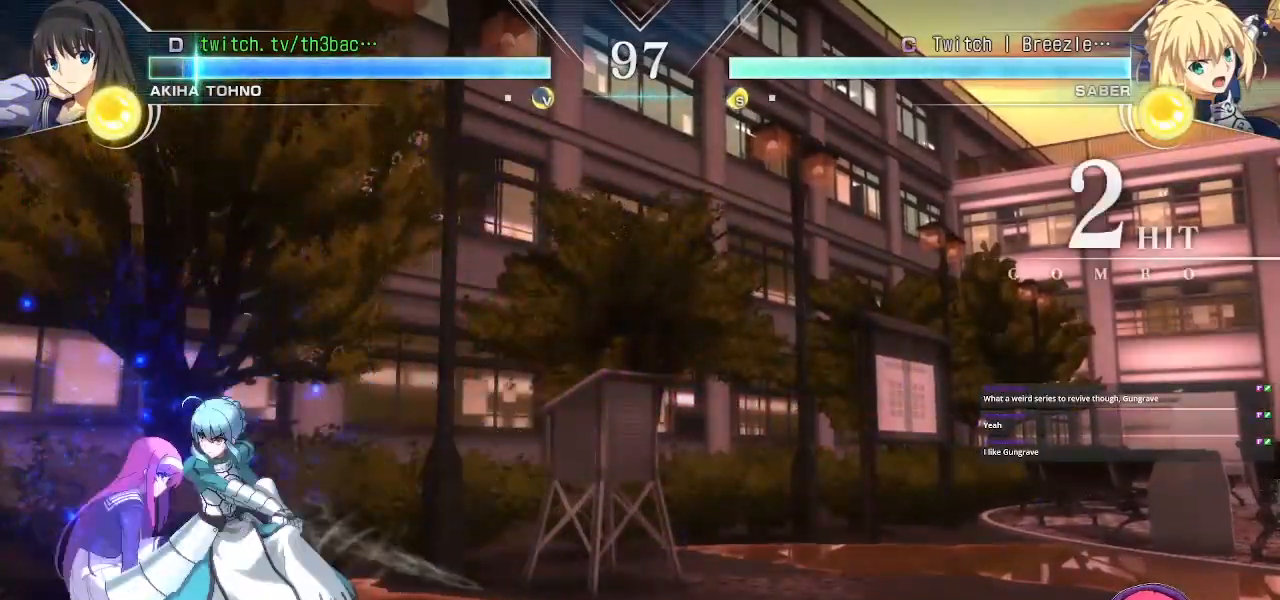
{"buttons": [], "left_stick": "left", "events": [[50, "CIRCLE", "up"], [67, "CIRCLE", "down"], [117, "CIRCLE", "up"], [233, "CIRCLE", "down"], [283, "CIRCLE", "up"], [300, "CIRCLE", "down"], [350, "CIRCLE", "up"], [400, "left_stick", "left"]]}
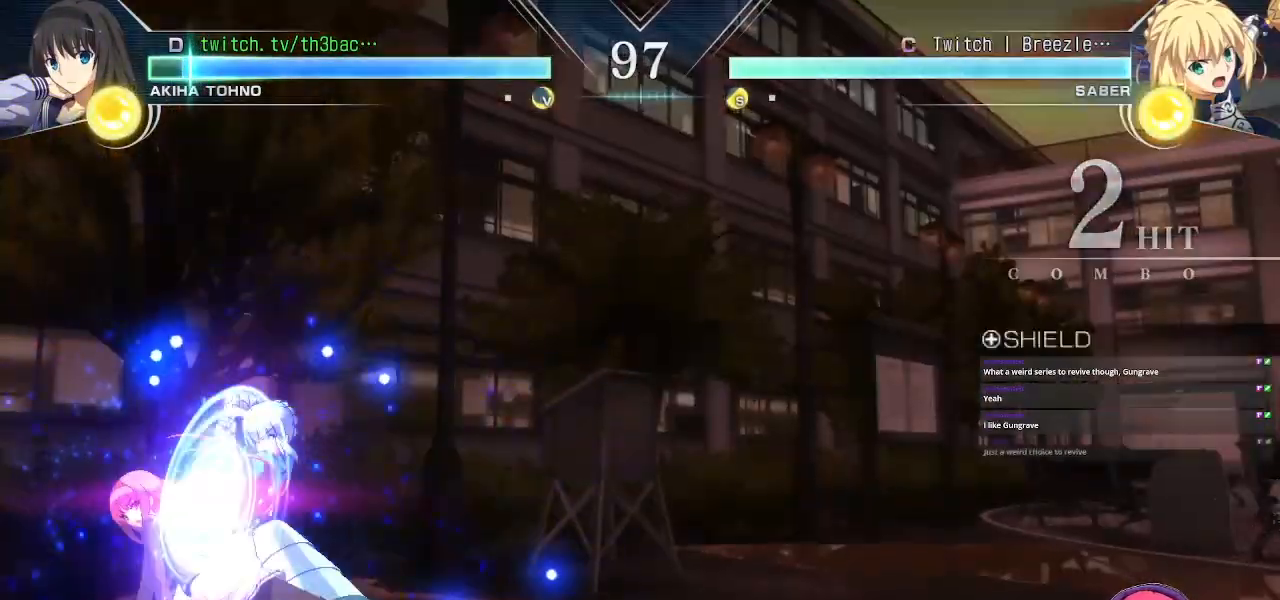
{"buttons": [], "left_stick": "left", "events": [[33, "CIRCLE", "down"], [33, "left_stick", "center"], [67, "CIRCLE", "up"], [83, "CIRCLE", "down"], [133, "CIRCLE", "up"], [283, "left_stick", "left"]]}
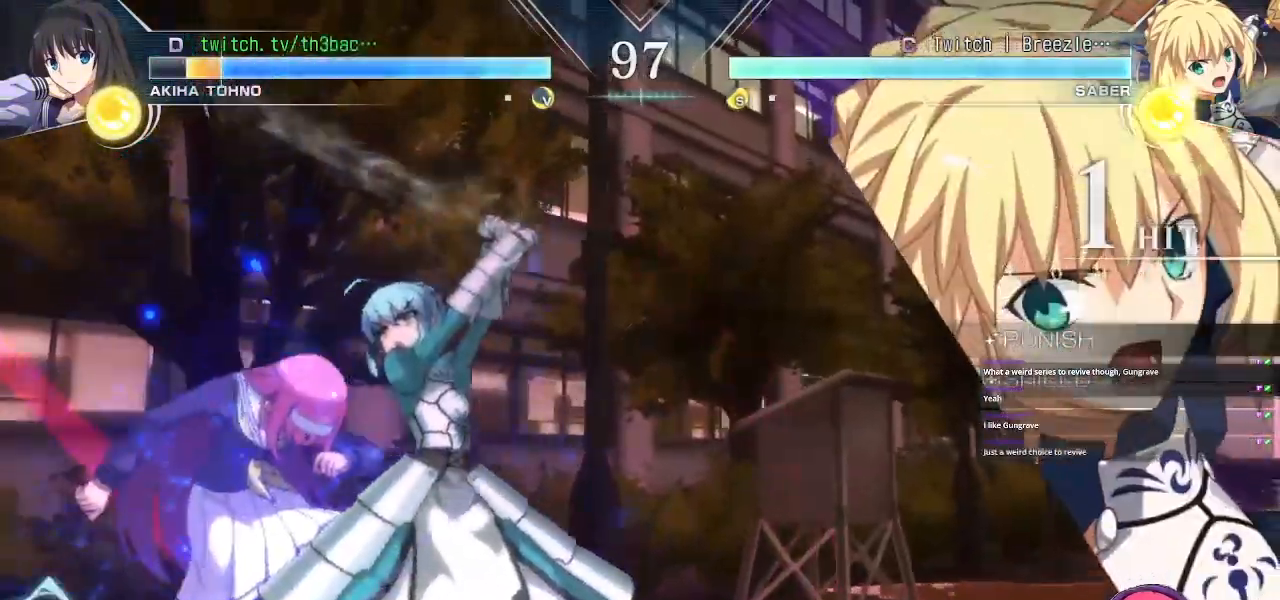
{"buttons": [], "left_stick": "left", "events": [[217, "TRIANGLE", "down"], [250, "CIRCLE", "down"], [283, "TRIANGLE", "up"], [317, "CIRCLE", "up"], [433, "TRIANGLE", "down"], [500, "TRIANGLE", "up"]]}
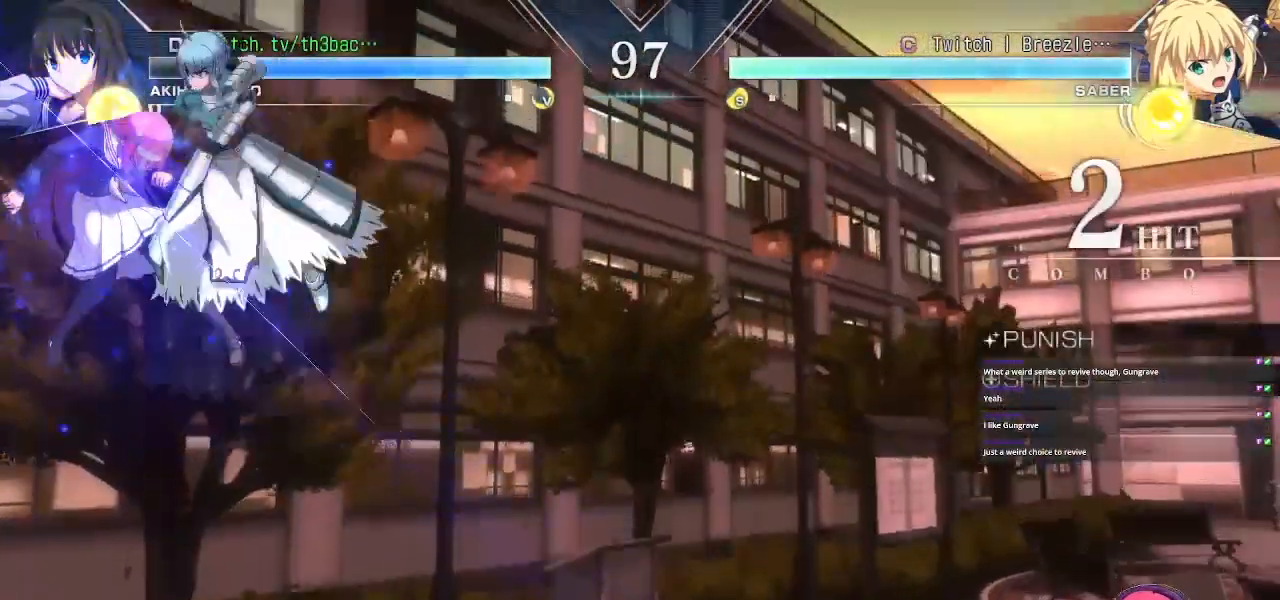
{"buttons": [], "left_stick": "down-left", "events": [[150, "TRIANGLE", "down"], [217, "TRIANGLE", "up"], [383, "left_stick", "down-left"]]}